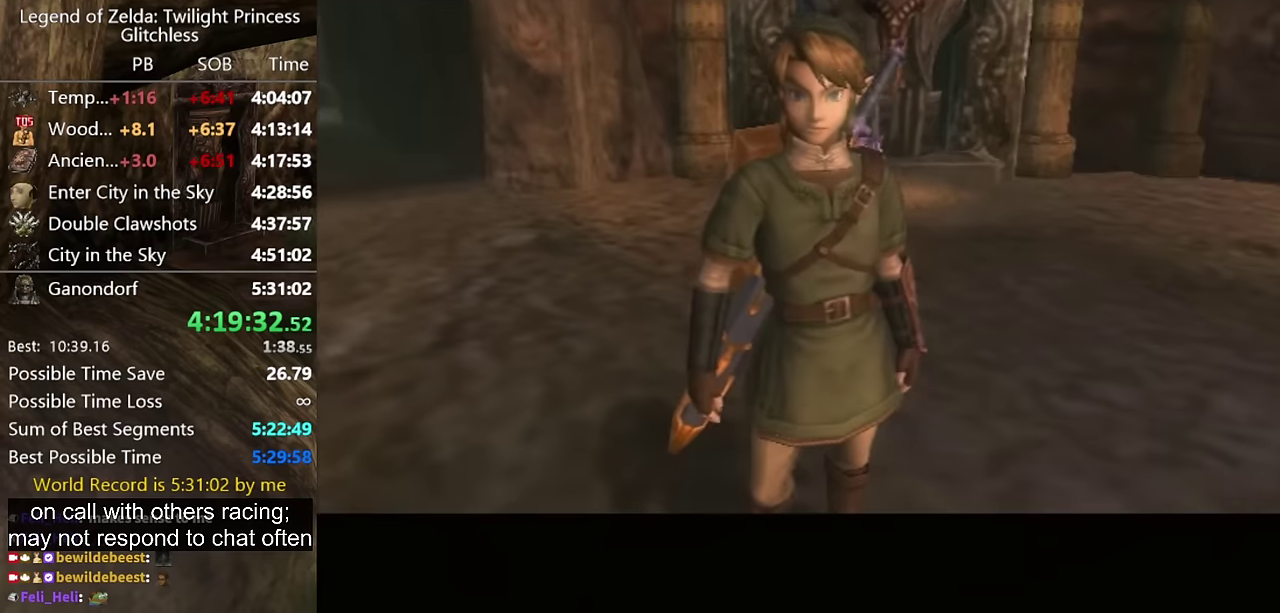
Gameplay with a controller (Nintendo layout); each line is a JSON object with the inputs held at the frame after it. "events" lists button and stick changes between this image and that frame as [ms after this image, input, new state], when the widget could be followed in between. Not read: L2 L3 R3.
{"buttons": ["A"], "left_stick": "center", "right_stick": "center", "events": [[167, "A", "up"], [400, "A", "down"]]}
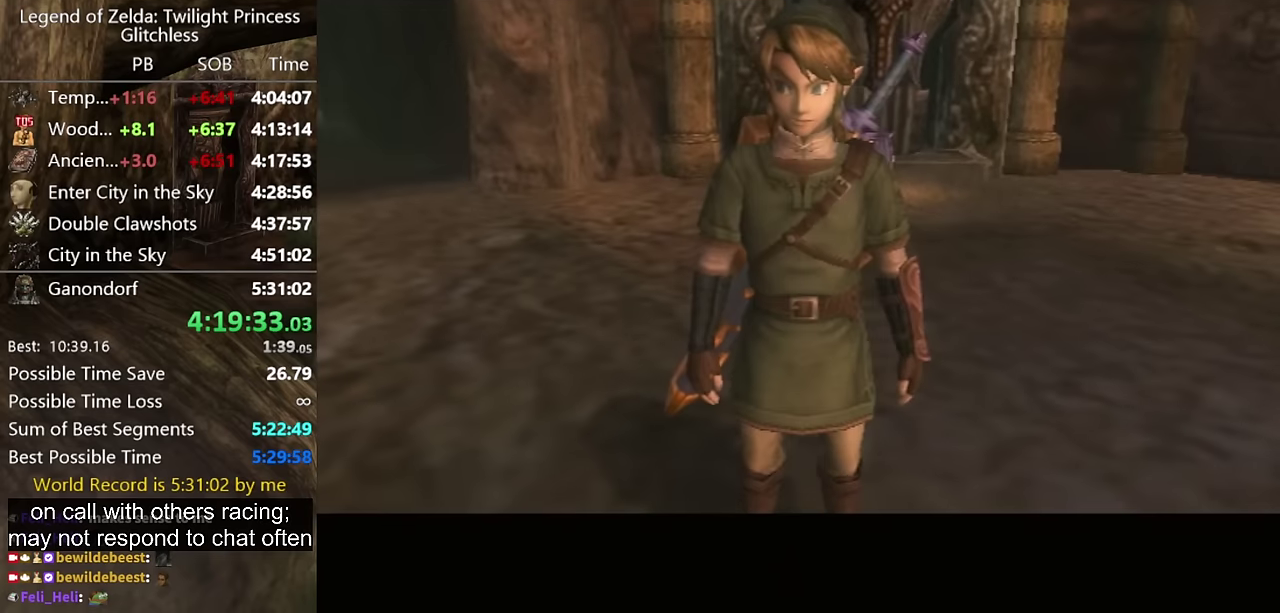
{"buttons": ["A"], "left_stick": "center", "right_stick": "center", "events": []}
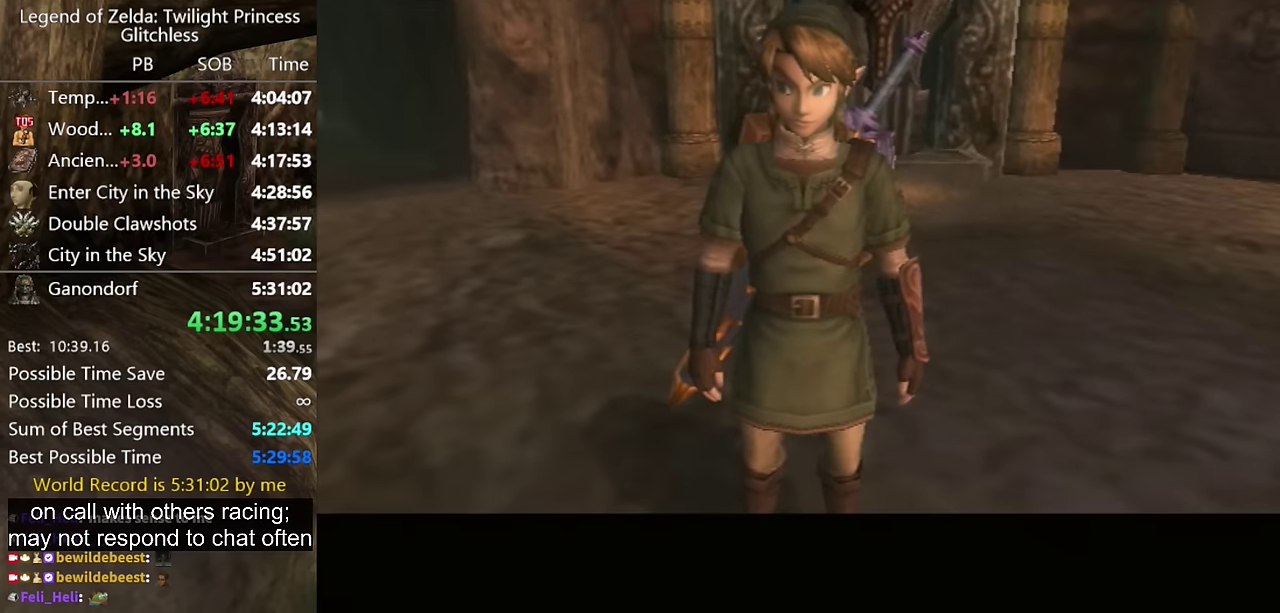
{"buttons": [], "left_stick": "center", "right_stick": "center", "events": [[500, "A", "up"]]}
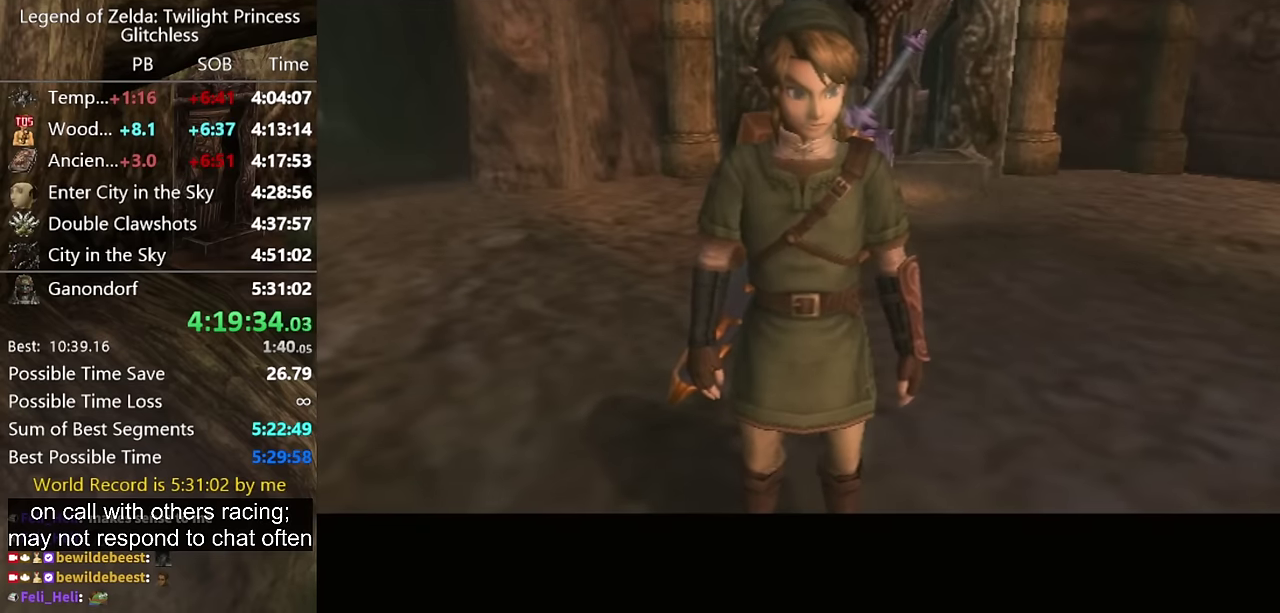
{"buttons": ["A"], "left_stick": "center", "right_stick": "center", "events": [[200, "A", "down"]]}
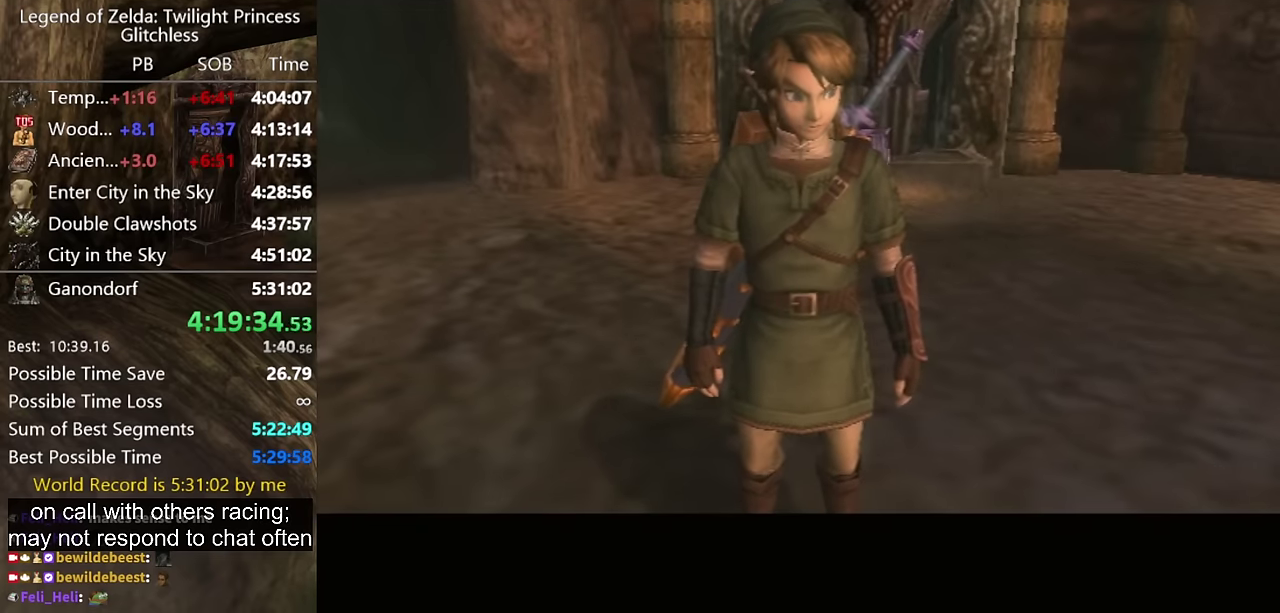
{"buttons": [], "left_stick": "center", "right_stick": "center", "events": [[67, "A", "up"]]}